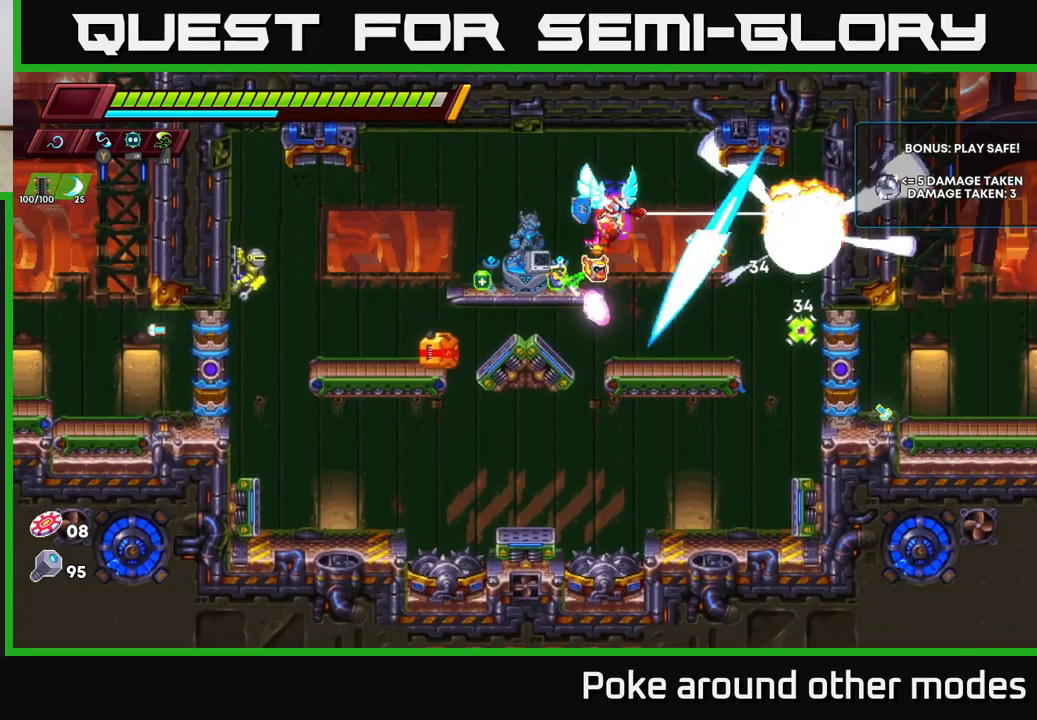
Gameplay with a controller (Xbox layout); each line is a JSON object with the inputs held at the frame after it. "events" lists button and stick changes between this image and that frame as [ms after this image, input, new state], when the widget could be followed in between.
{"buttons": [], "left_stick": "center", "right_stick": "center", "events": [[217, "X", "down"], [367, "X", "up"]]}
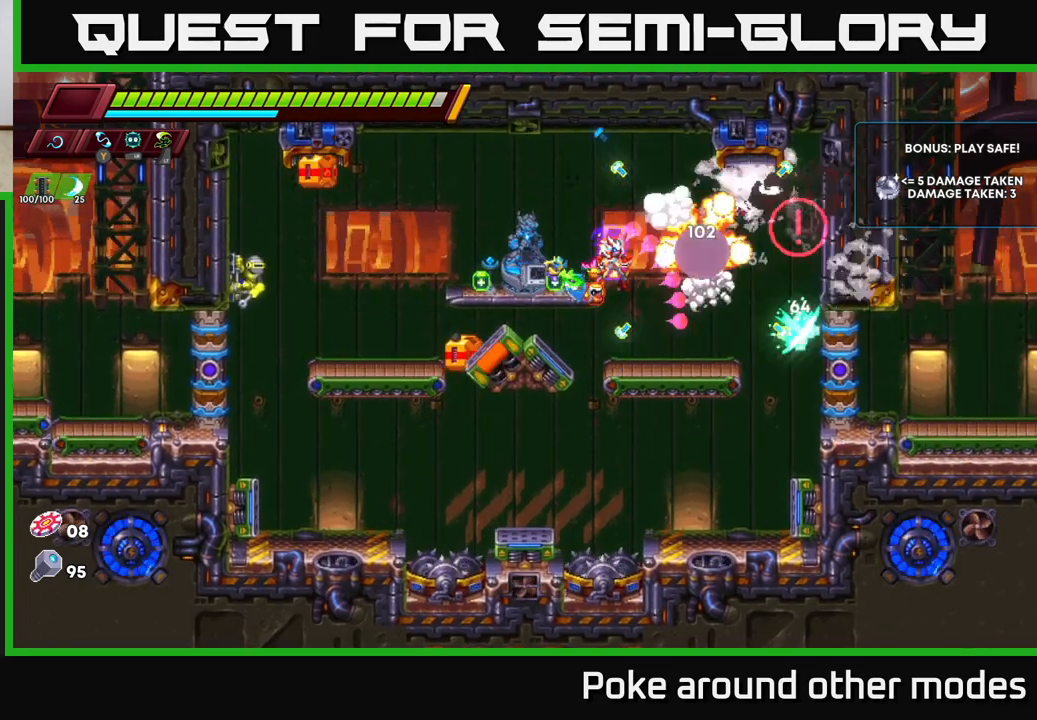
{"buttons": [], "left_stick": "right", "right_stick": "center", "events": [[167, "X", "down"], [233, "X", "up"], [433, "left_stick", "right"]]}
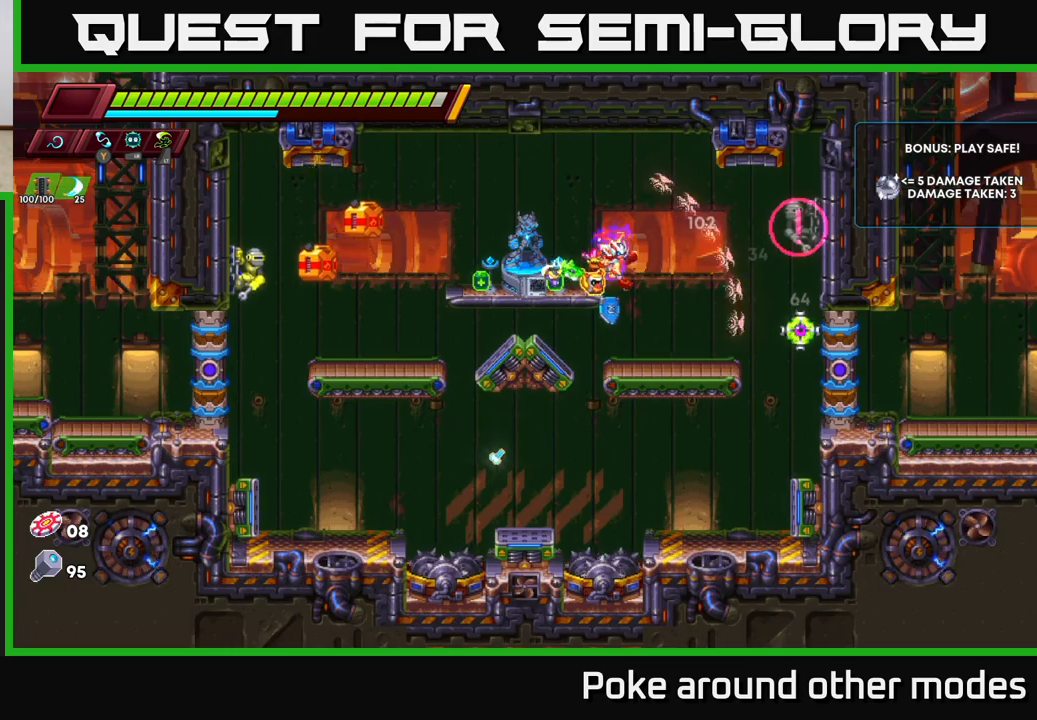
{"buttons": ["A", "X"], "left_stick": "center", "right_stick": "center", "events": [[117, "X", "down"], [200, "left_stick", "center"], [250, "X", "up"], [433, "X", "down"], [500, "A", "down"]]}
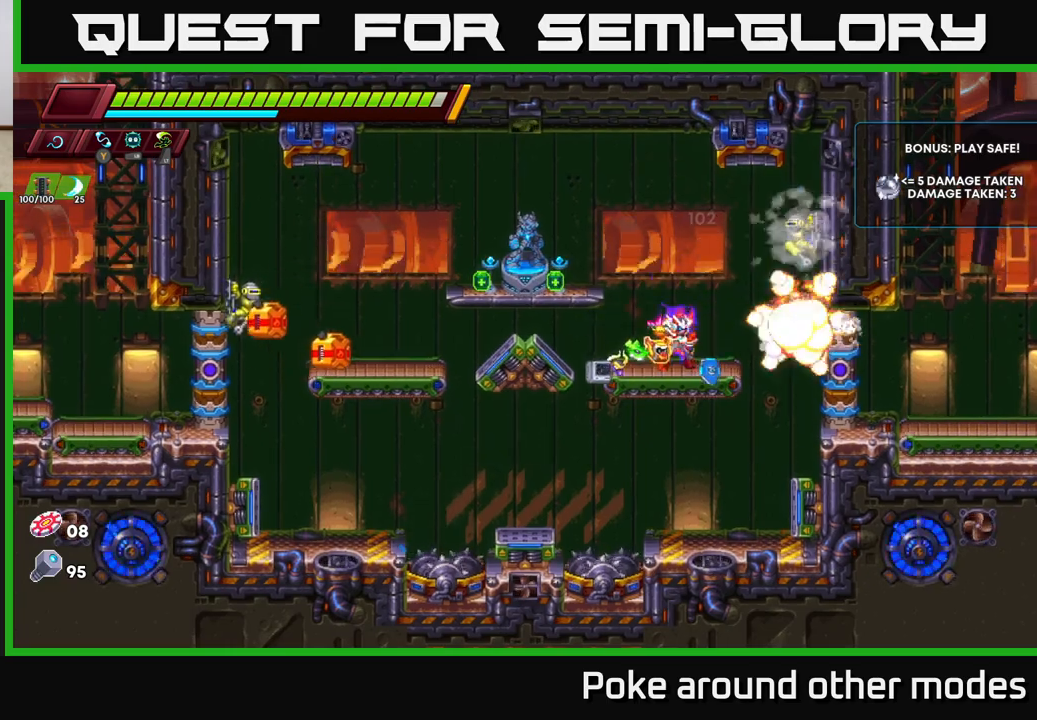
{"buttons": [], "left_stick": "center", "right_stick": "center", "events": [[67, "X", "up"], [200, "A", "up"], [317, "X", "down"], [500, "X", "up"]]}
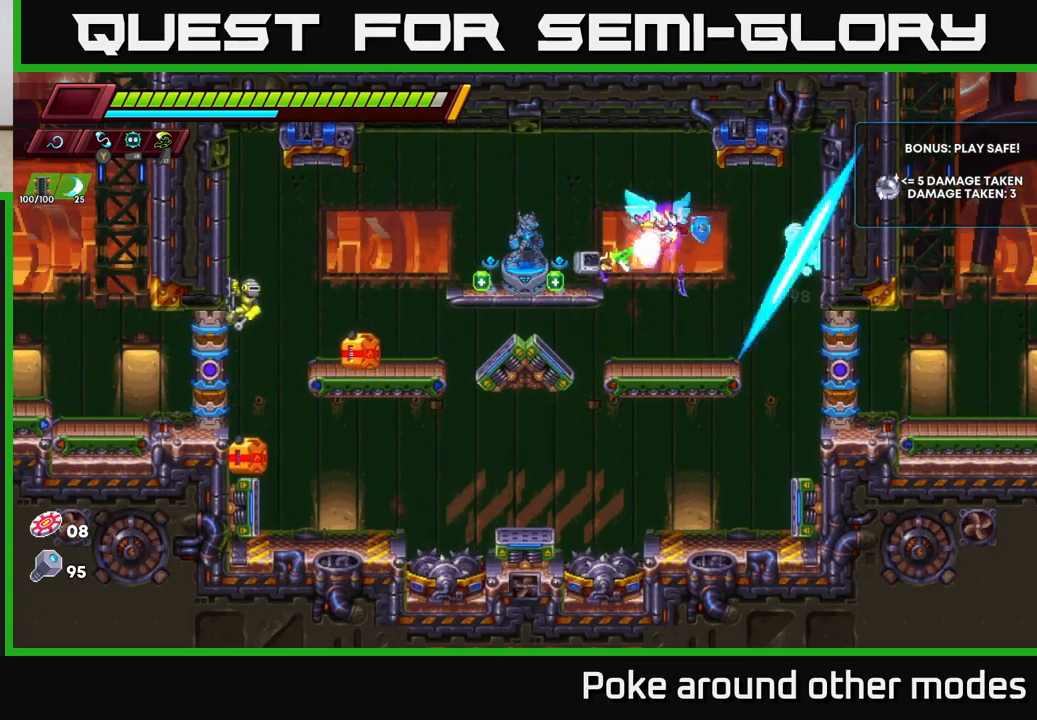
{"buttons": ["A", "X"], "left_stick": "center", "right_stick": "center", "events": [[250, "A", "down"], [417, "X", "down"]]}
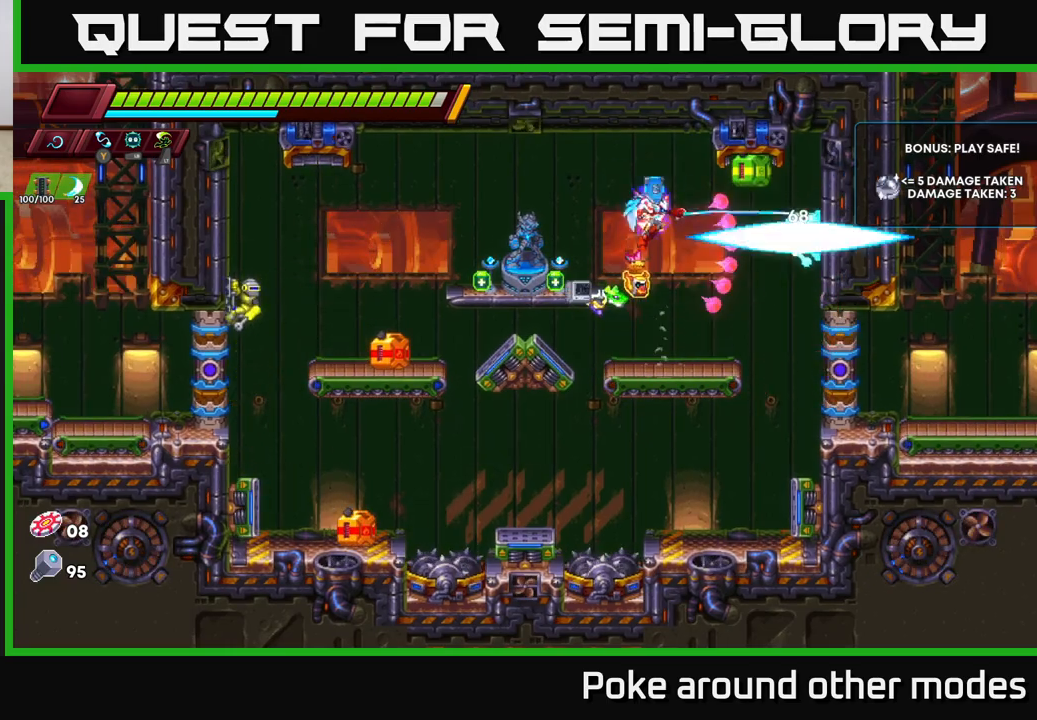
{"buttons": ["X"], "left_stick": "center", "right_stick": "center", "events": [[50, "X", "up"], [83, "A", "up"], [383, "X", "down"]]}
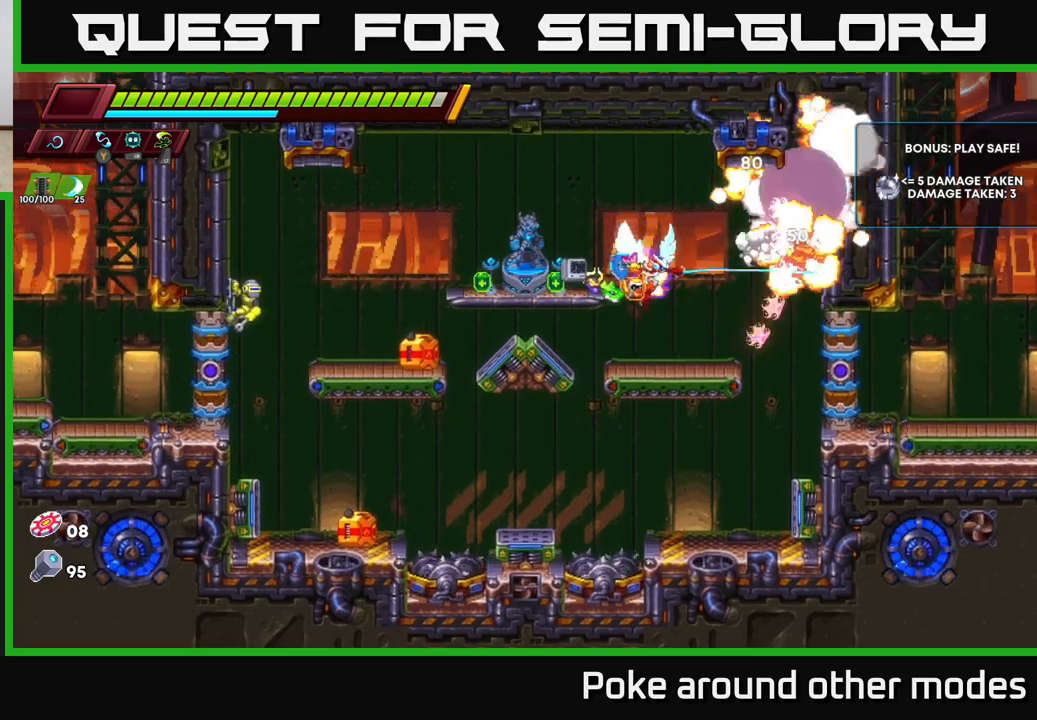
{"buttons": [], "left_stick": "left", "right_stick": "center", "events": [[100, "X", "up"], [233, "A", "down"], [283, "X", "down"], [350, "left_stick", "left"], [433, "X", "up"], [500, "A", "up"]]}
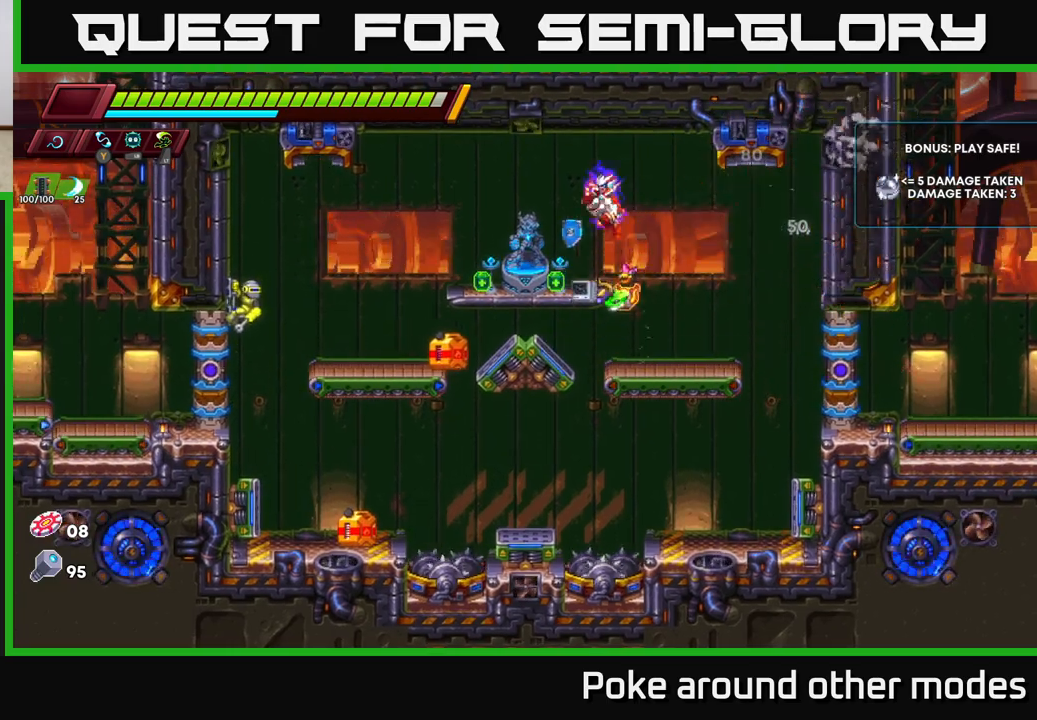
{"buttons": ["A"], "left_stick": "center", "right_stick": "center", "events": [[217, "left_stick", "down-left"], [283, "X", "down"], [433, "X", "up"], [483, "left_stick", "center"], [500, "A", "down"]]}
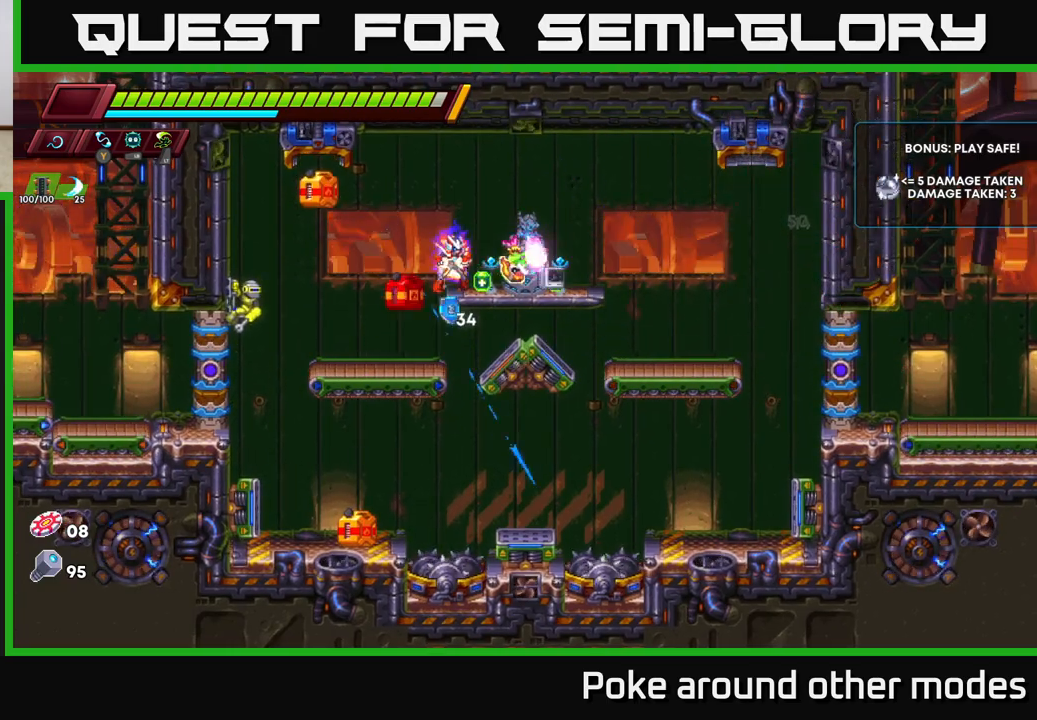
{"buttons": [], "left_stick": "left", "right_stick": "center", "events": [[150, "A", "up"], [150, "left_stick", "down-right"], [200, "left_stick", "right"], [467, "left_stick", "left"]]}
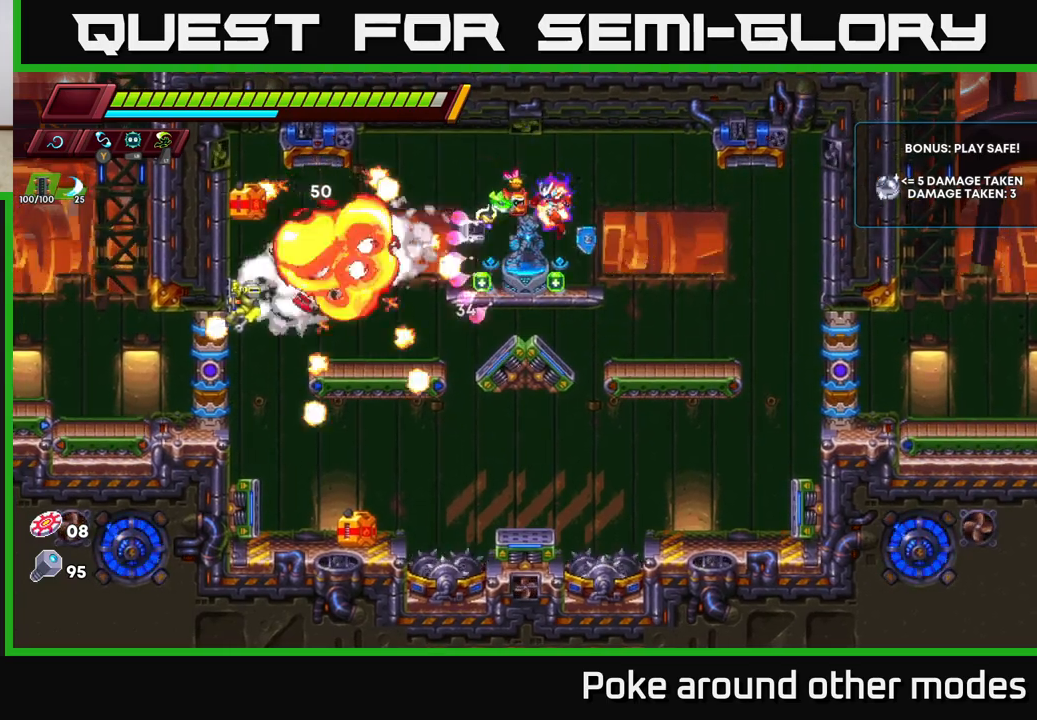
{"buttons": [], "left_stick": "center", "right_stick": "center", "events": [[233, "X", "down"], [333, "left_stick", "center"], [367, "X", "up"]]}
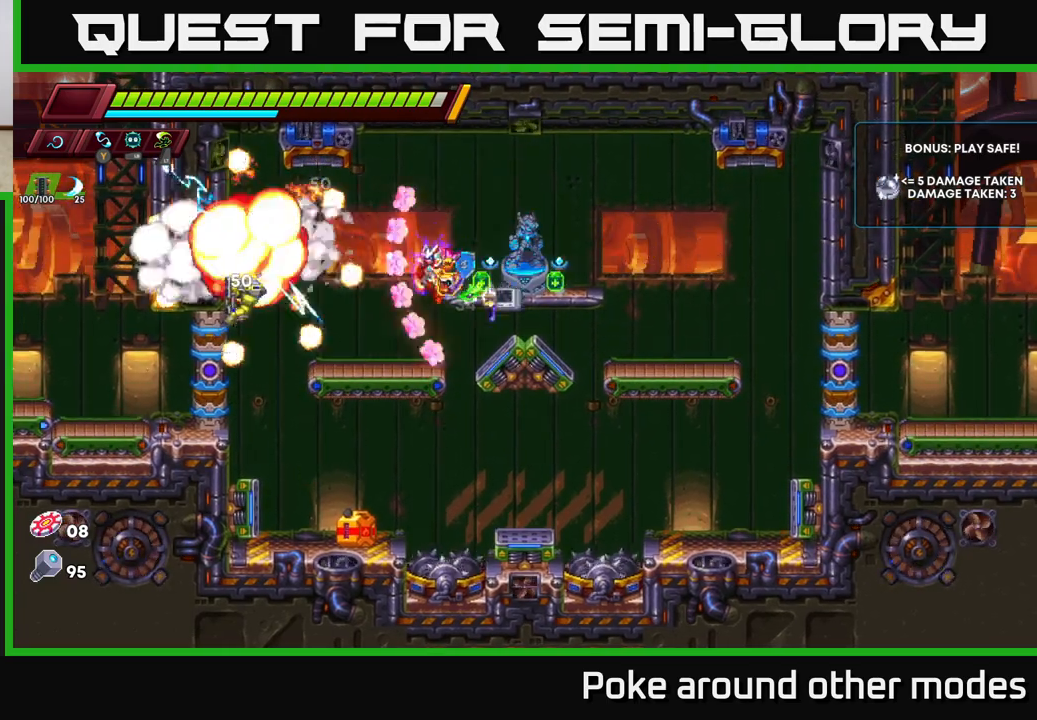
{"buttons": ["A", "X"], "left_stick": "center", "right_stick": "center", "events": [[50, "left_stick", "left"], [67, "X", "down"], [183, "left_stick", "center"], [200, "X", "up"], [400, "A", "down"], [400, "X", "down"]]}
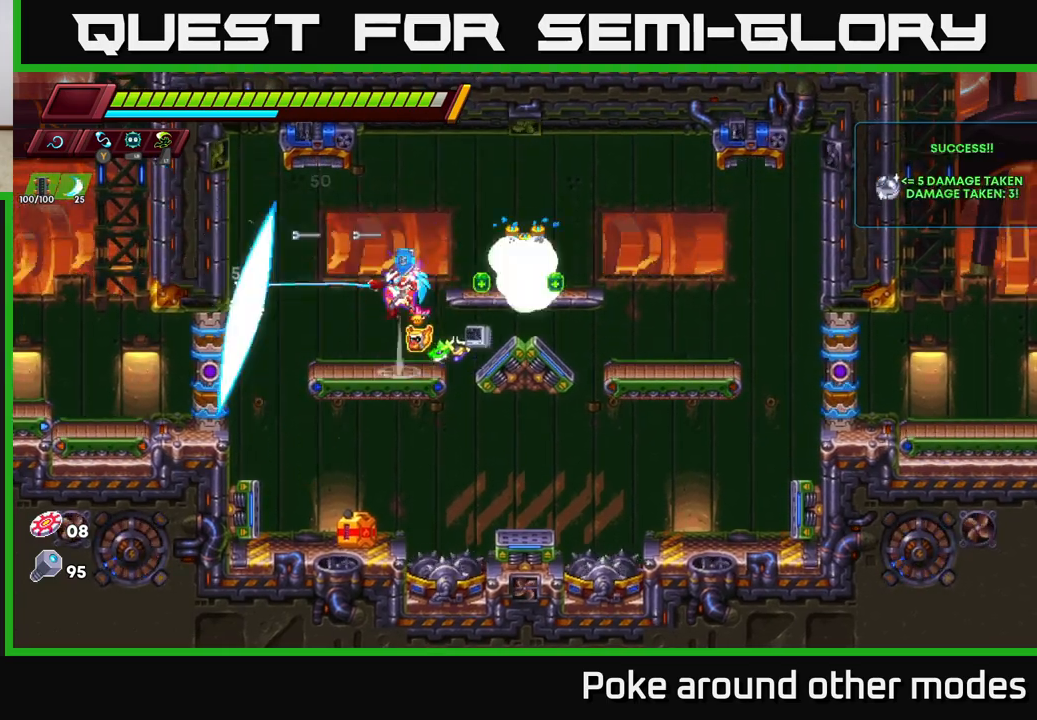
{"buttons": [], "left_stick": "right", "right_stick": "center", "events": [[33, "X", "up"], [83, "left_stick", "right"], [250, "A", "up"]]}
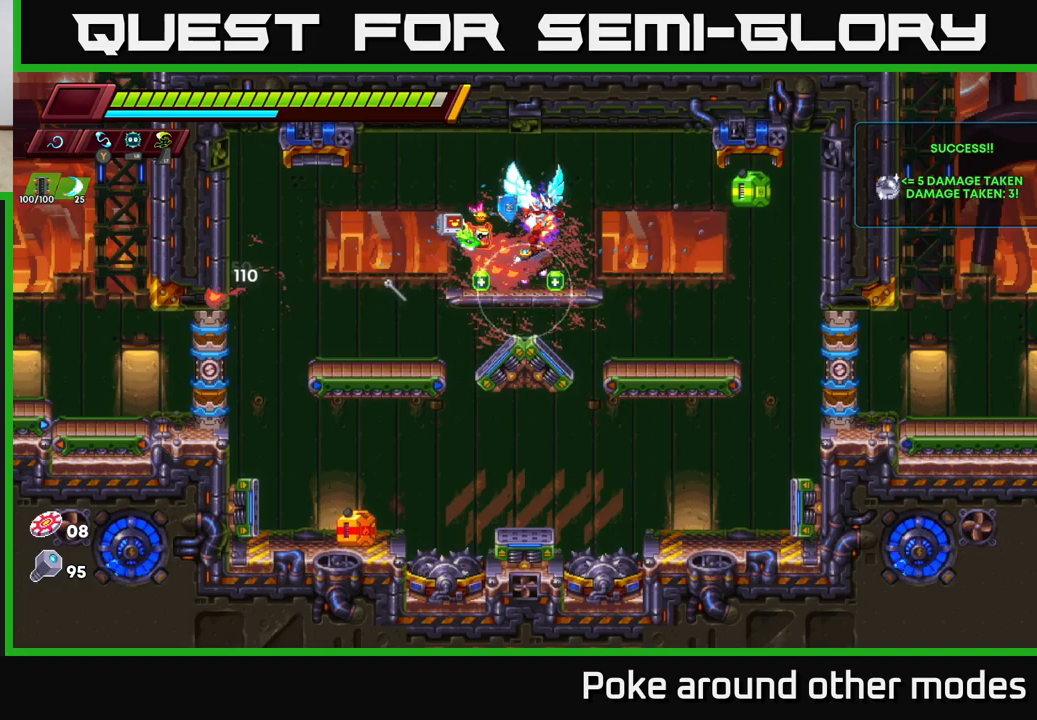
{"buttons": [], "left_stick": "center", "right_stick": "center", "events": [[33, "left_stick", "left"], [83, "A", "down"], [183, "left_stick", "center"], [200, "A", "up"]]}
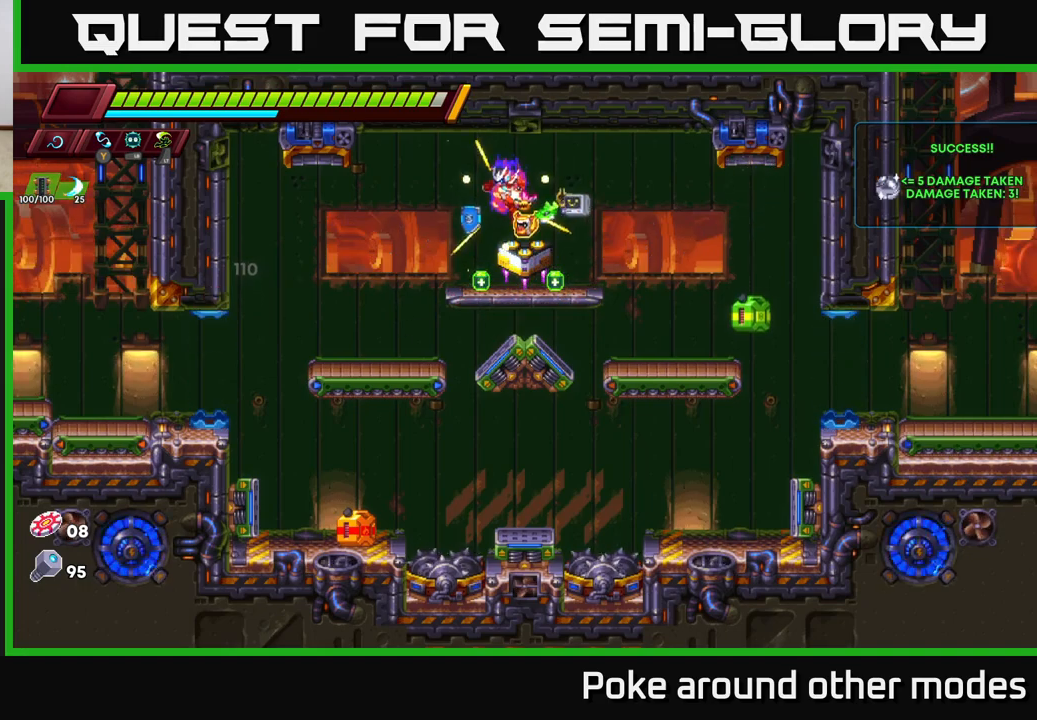
{"buttons": [], "left_stick": "center", "right_stick": "center", "events": [[283, "B", "down"], [367, "B", "up"]]}
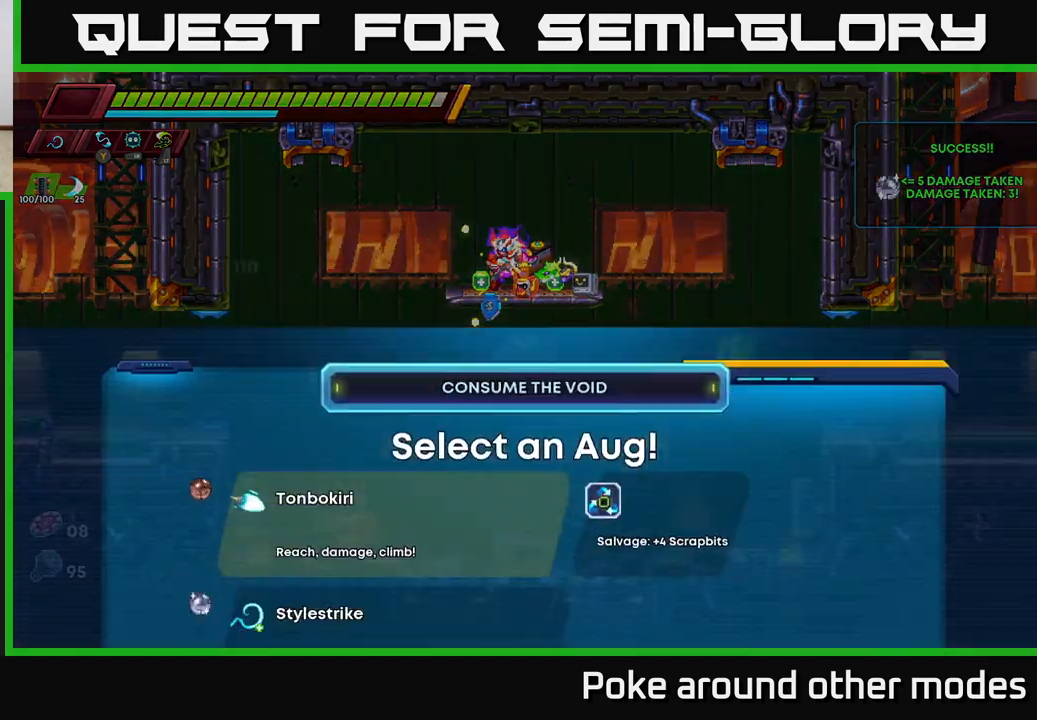
{"buttons": [], "left_stick": "center", "right_stick": "center", "events": []}
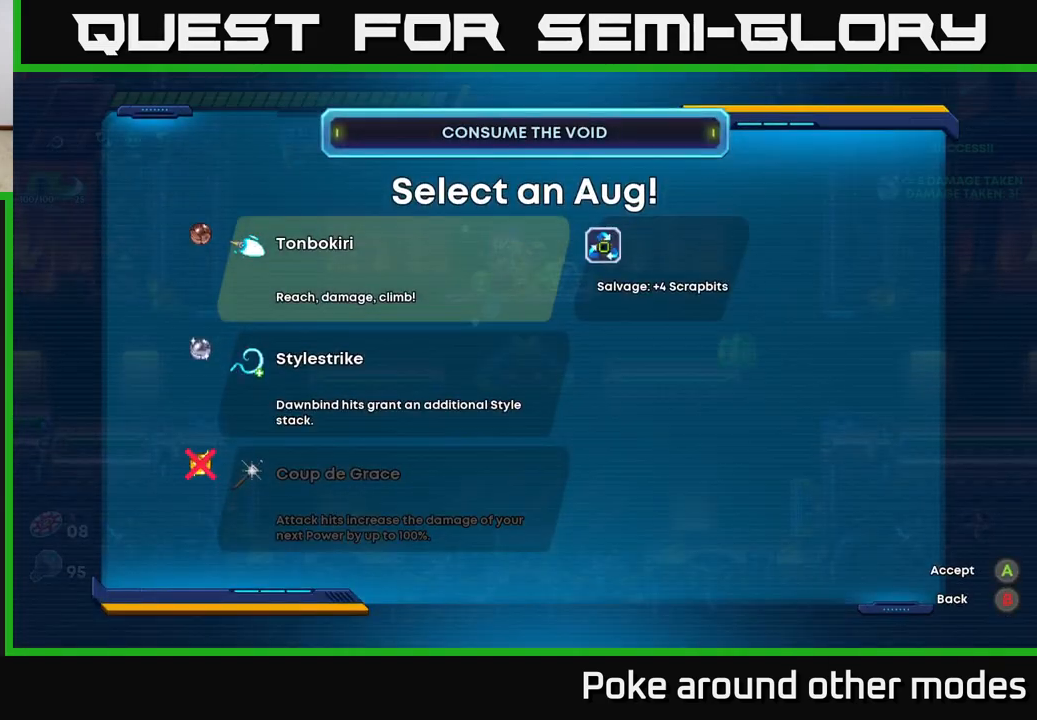
{"buttons": [], "left_stick": "center", "right_stick": "center", "events": []}
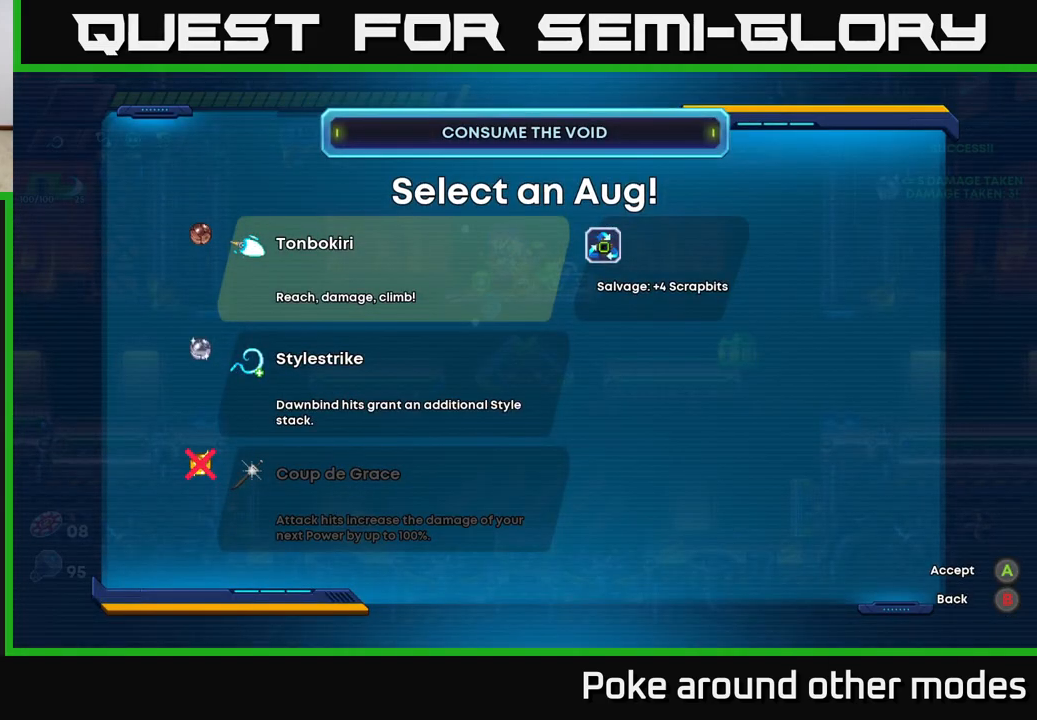
{"buttons": [], "left_stick": "center", "right_stick": "center", "events": [[333, "DPAD_DOWN", "down"], [450, "DPAD_DOWN", "up"]]}
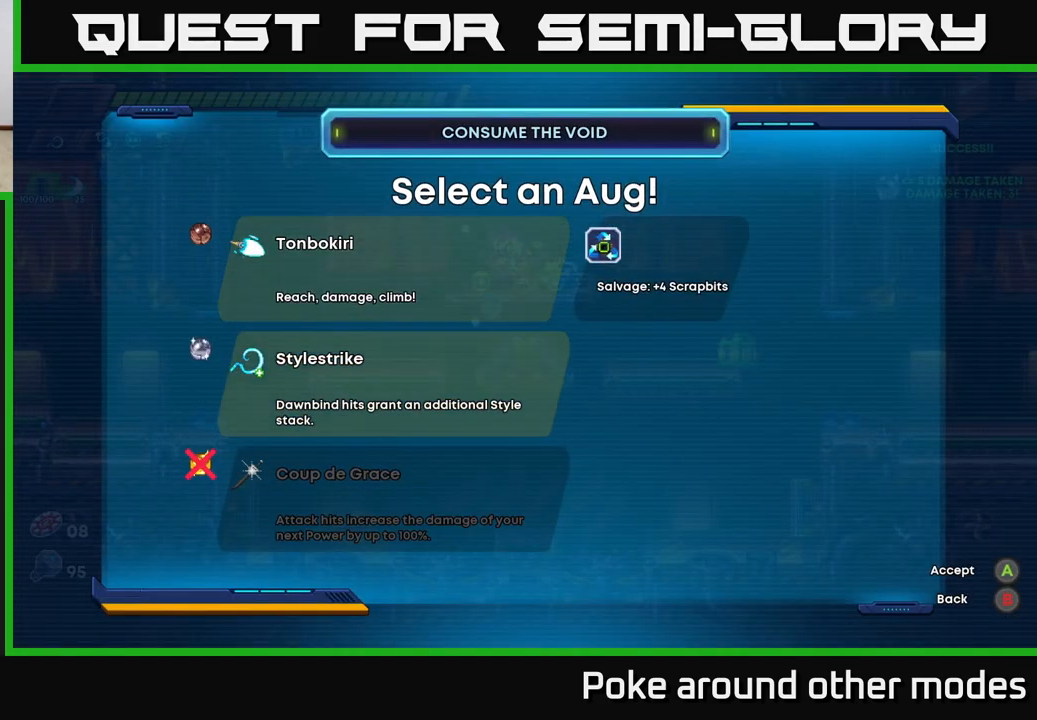
{"buttons": [], "left_stick": "center", "right_stick": "center", "events": [[83, "DPAD_DOWN", "down"], [183, "DPAD_DOWN", "up"]]}
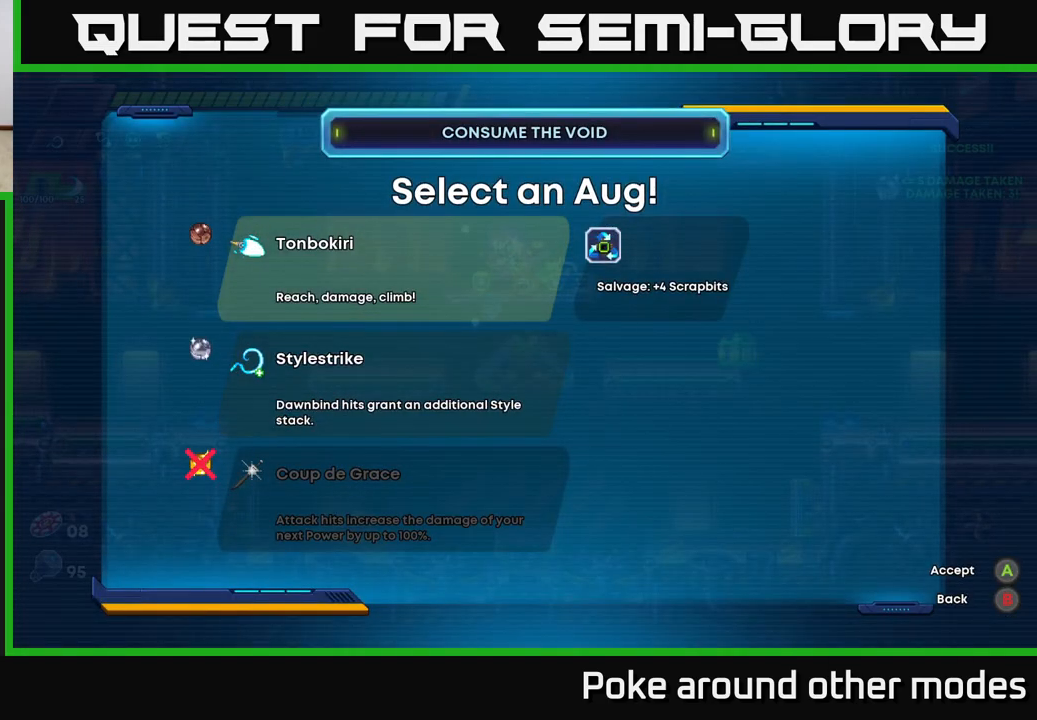
{"buttons": [], "left_stick": "center", "right_stick": "center", "events": [[133, "DPAD_DOWN", "down"], [283, "DPAD_DOWN", "up"]]}
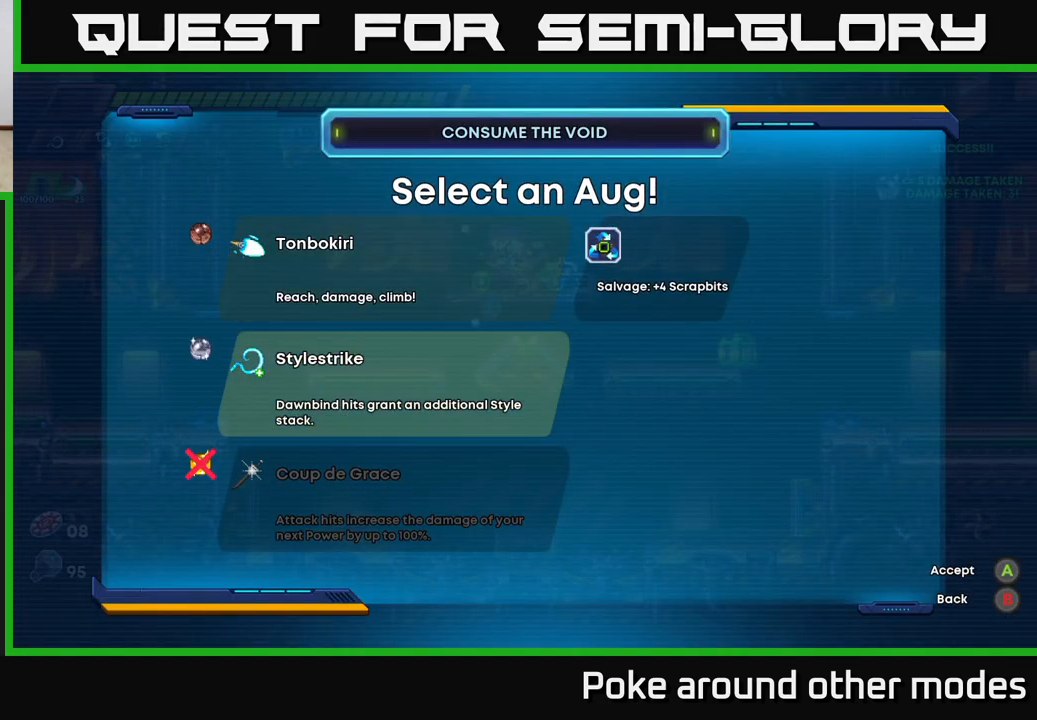
{"buttons": [], "left_stick": "center", "right_stick": "center", "events": []}
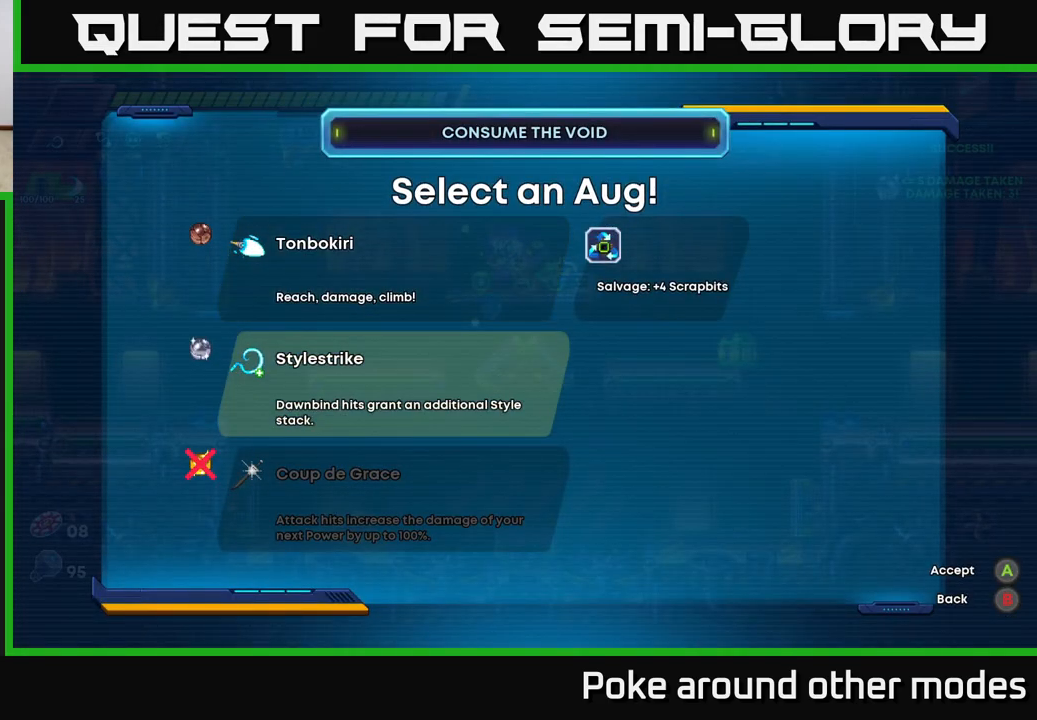
{"buttons": [], "left_stick": "center", "right_stick": "center", "events": [[117, "DPAD_UP", "down"], [250, "DPAD_UP", "up"]]}
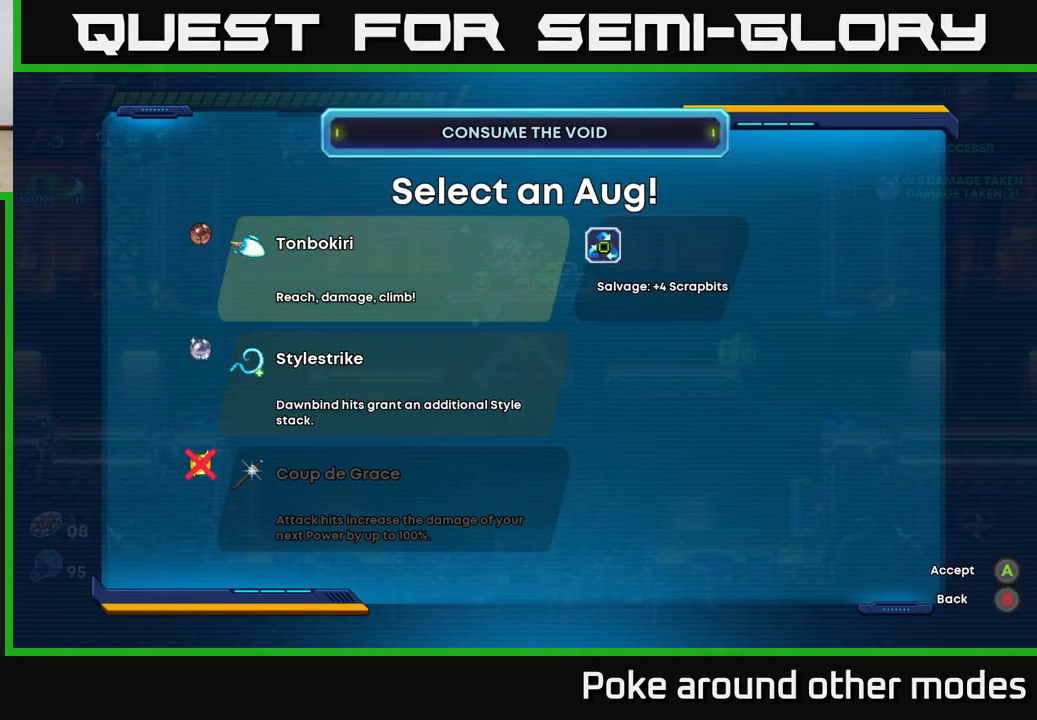
{"buttons": [], "left_stick": "center", "right_stick": "center", "events": [[233, "DPAD_DOWN", "down"], [400, "DPAD_DOWN", "up"]]}
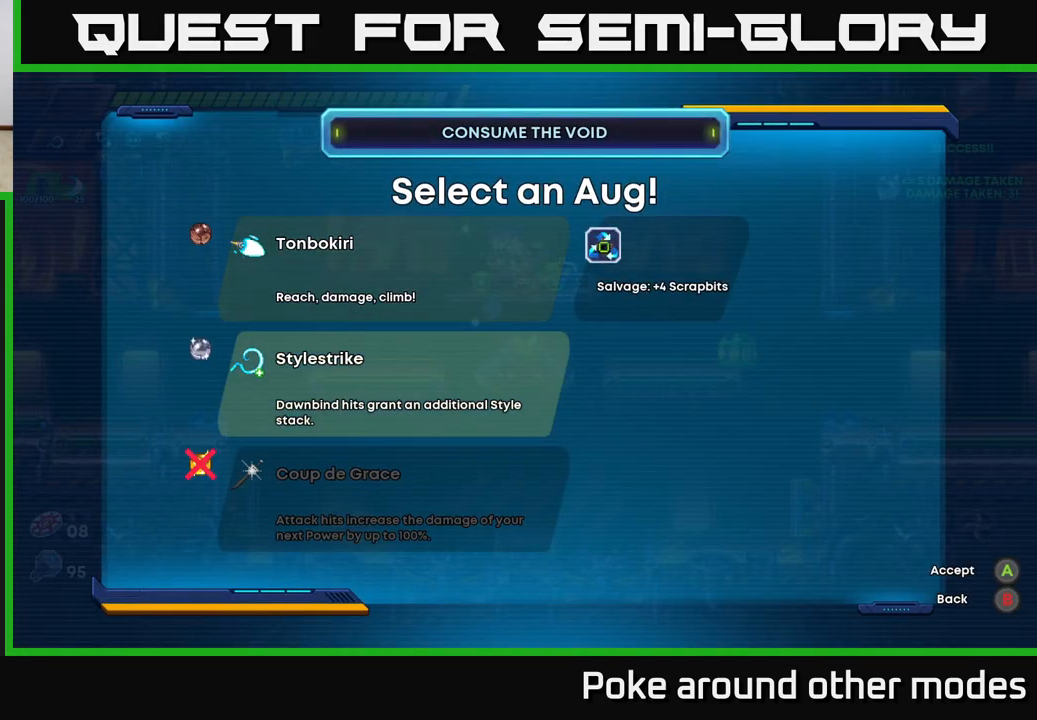
{"buttons": [], "left_stick": "center", "right_stick": "center", "events": []}
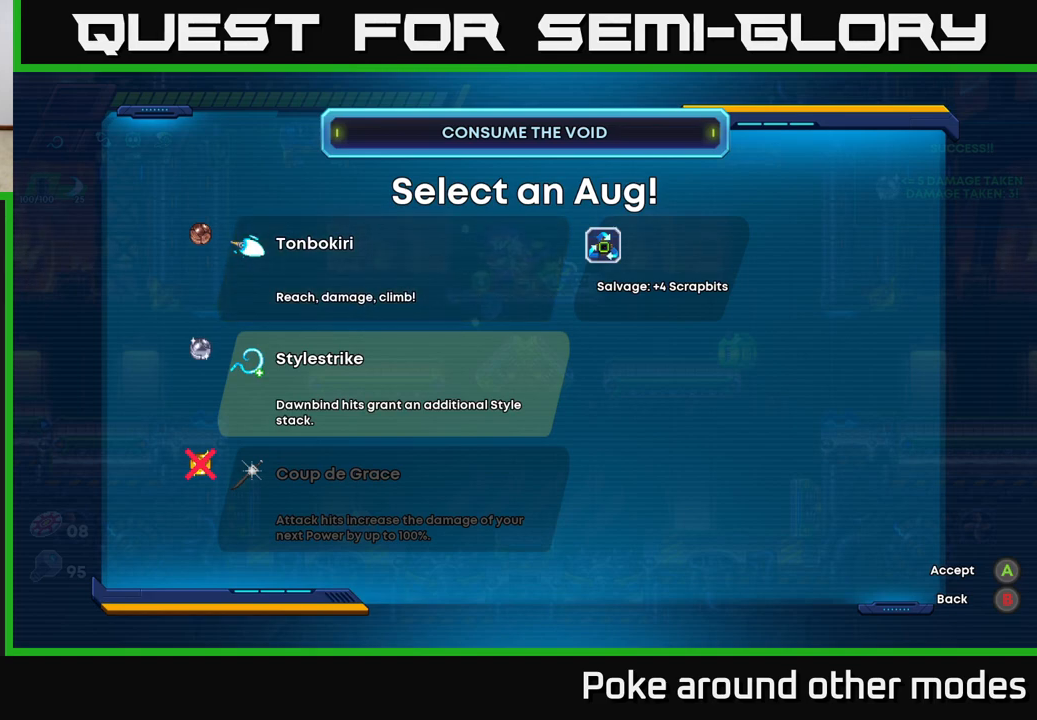
{"buttons": [], "left_stick": "center", "right_stick": "center", "events": []}
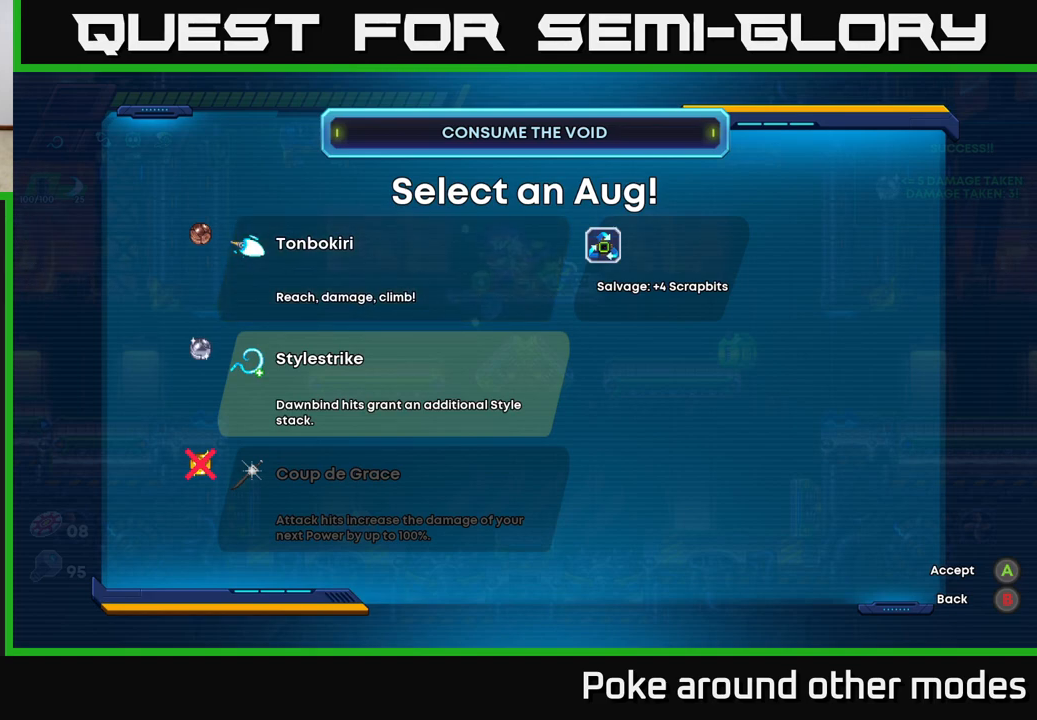
{"buttons": [], "left_stick": "center", "right_stick": "center", "events": []}
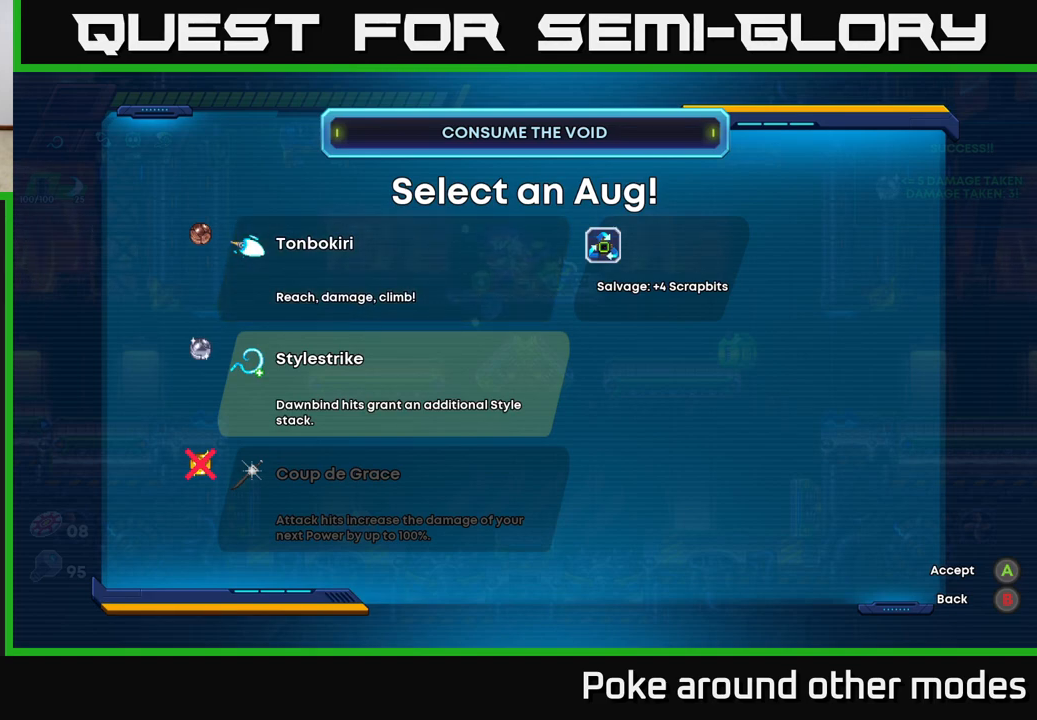
{"buttons": [], "left_stick": "center", "right_stick": "center", "events": []}
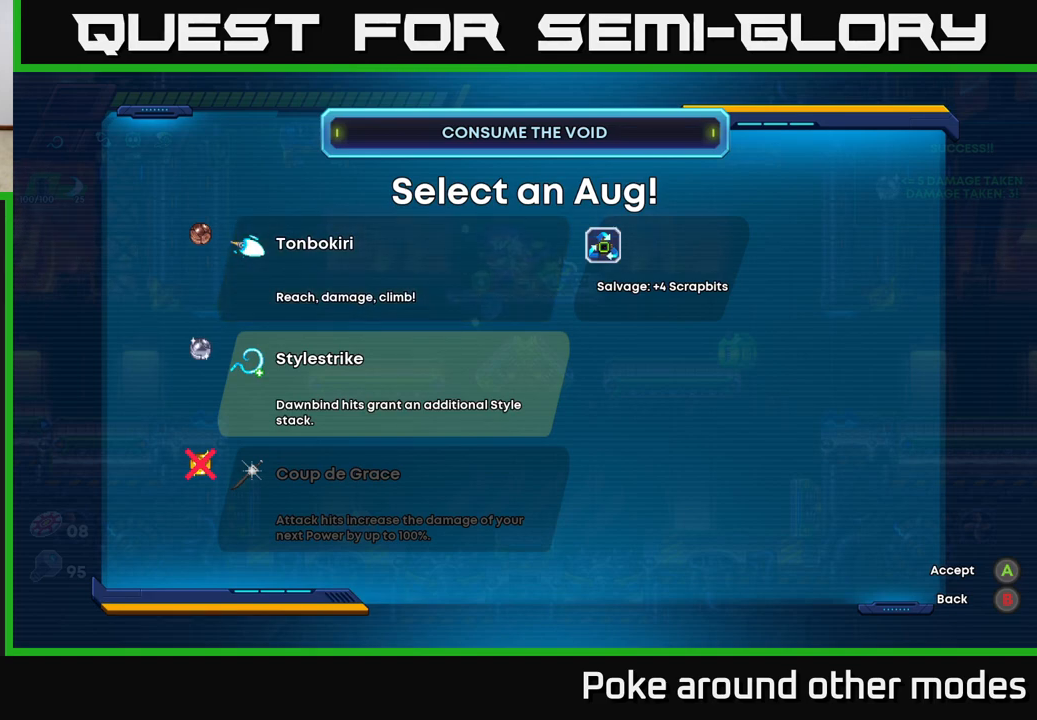
{"buttons": [], "left_stick": "center", "right_stick": "center", "events": []}
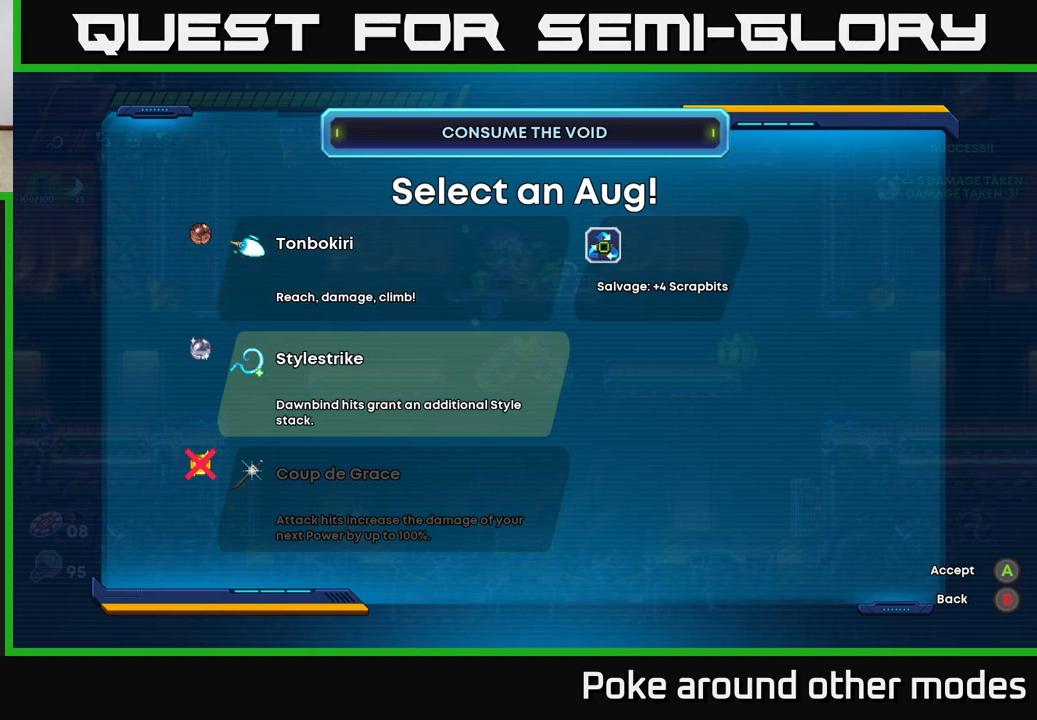
{"buttons": [], "left_stick": "center", "right_stick": "center", "events": []}
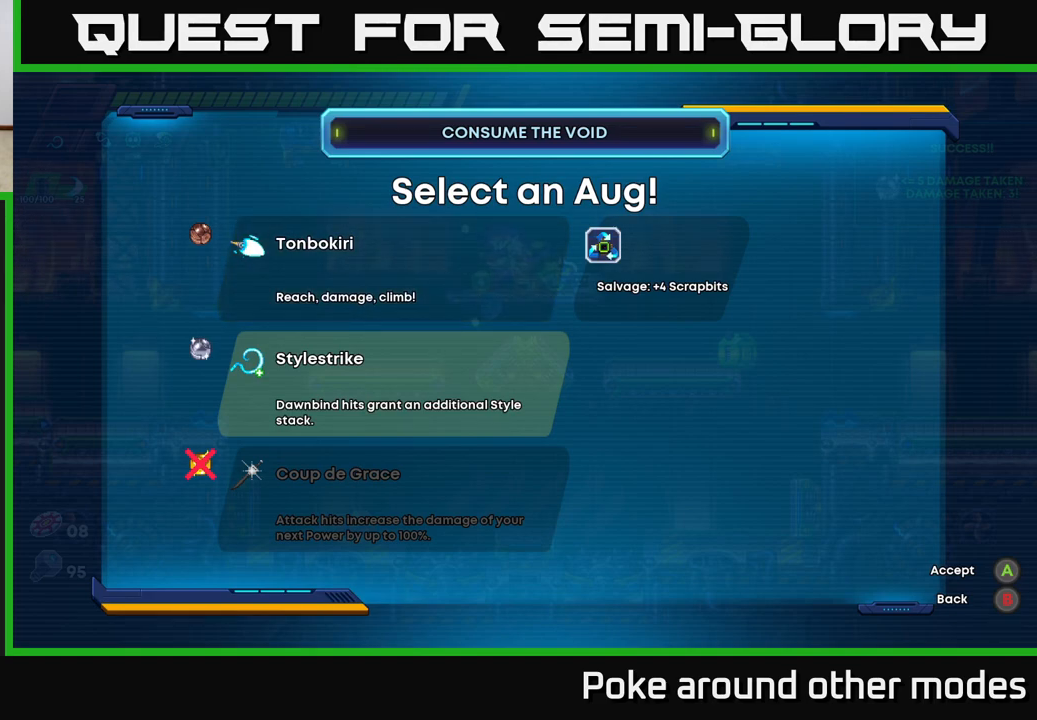
{"buttons": [], "left_stick": "center", "right_stick": "center", "events": []}
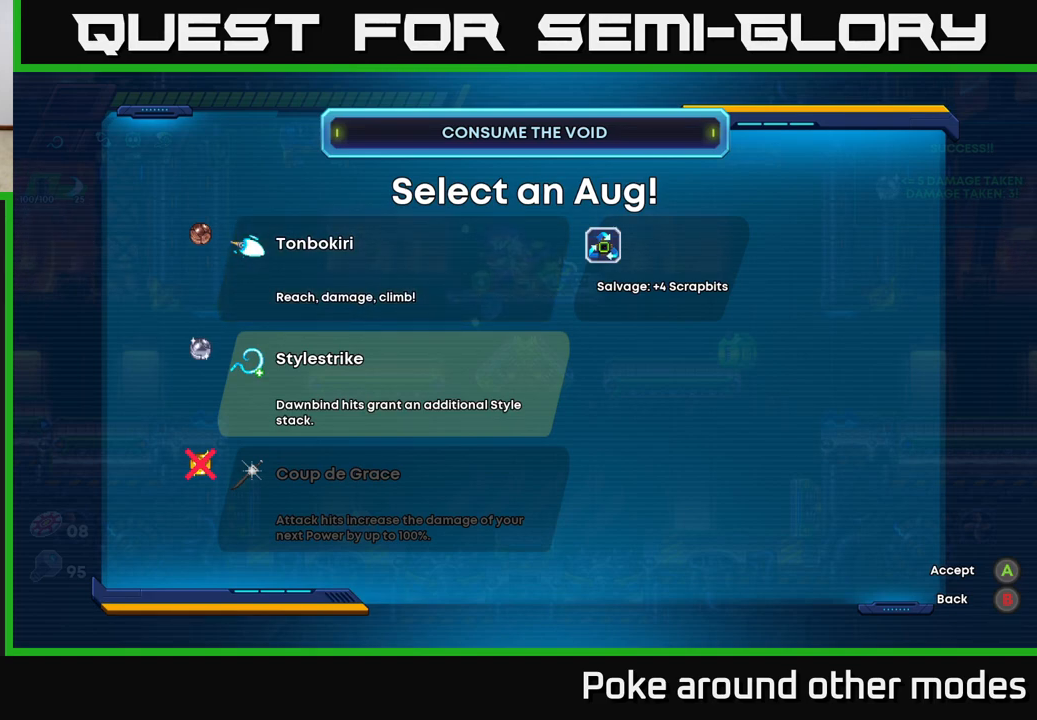
{"buttons": [], "left_stick": "center", "right_stick": "center", "events": []}